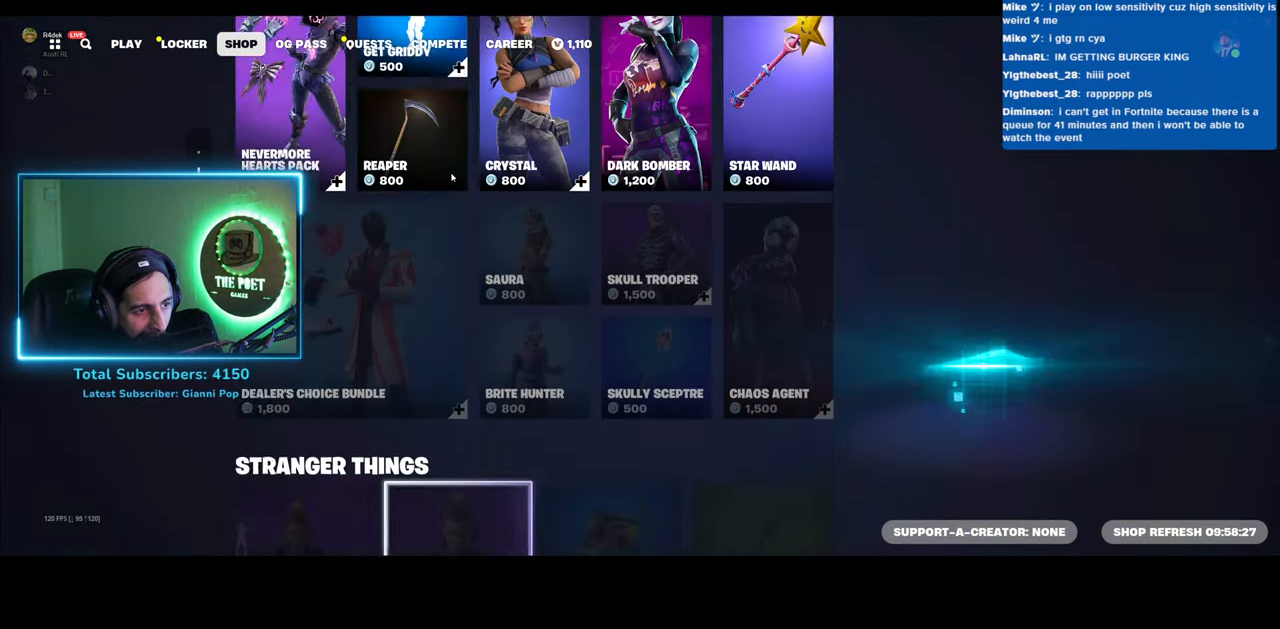
Gameplay with keyboard and mouse; each line is a JSON object with the keys and mouse buttons held at the frame after it. "events" lists presses ("down") and releases ("up") of "a", "ctrl", "d", "e", "q", "s", "shift", "space", "w", "mouse_left", "mouse_wheel", "mouse_right" and "mouse_mb4" between this image and that frame as [ms after this image, input, new state], when the widget could be followed in between. "mouse_left", "mouse_wheel", "mouse_right", "mouse_mb4" = the "left", "wheel", "right", "mb4" buttons of the "mouse" list. No other keys are recorded. "wheel" means that the mouse wheel is clicked or scrolled. Mouse movement is not recorded.
{"keys": [], "mouse": [], "events": [[83, "mouse_wheel", "down"], [283, "mouse_wheel", "up"]]}
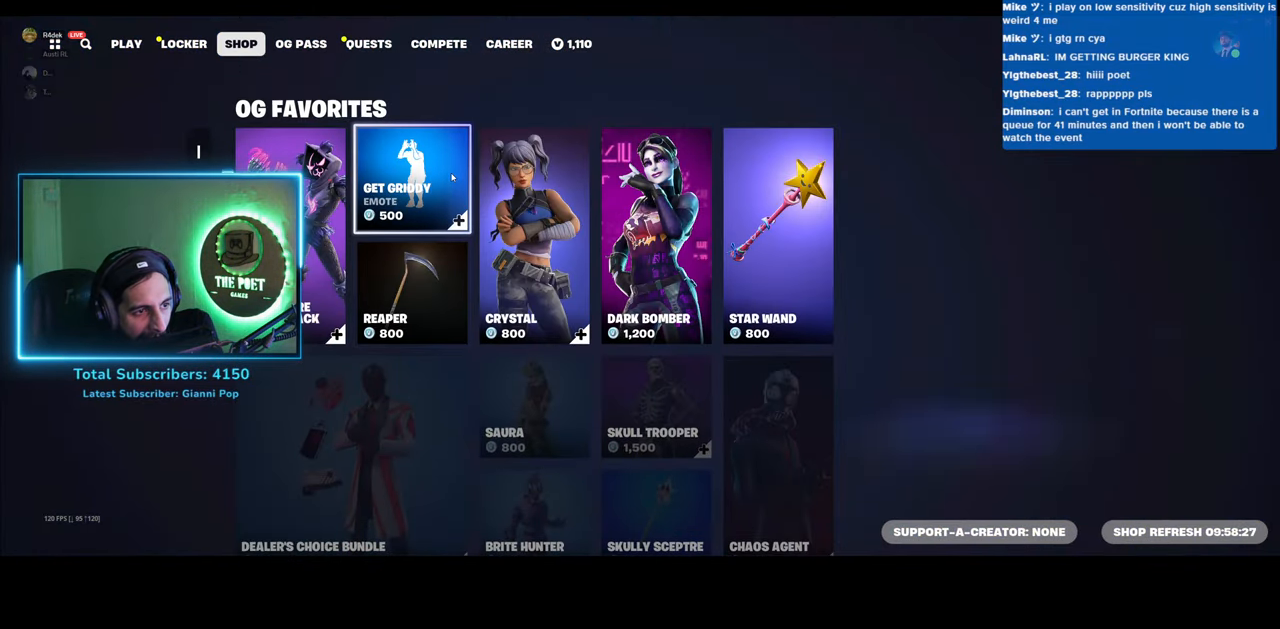
{"keys": [], "mouse": [], "events": []}
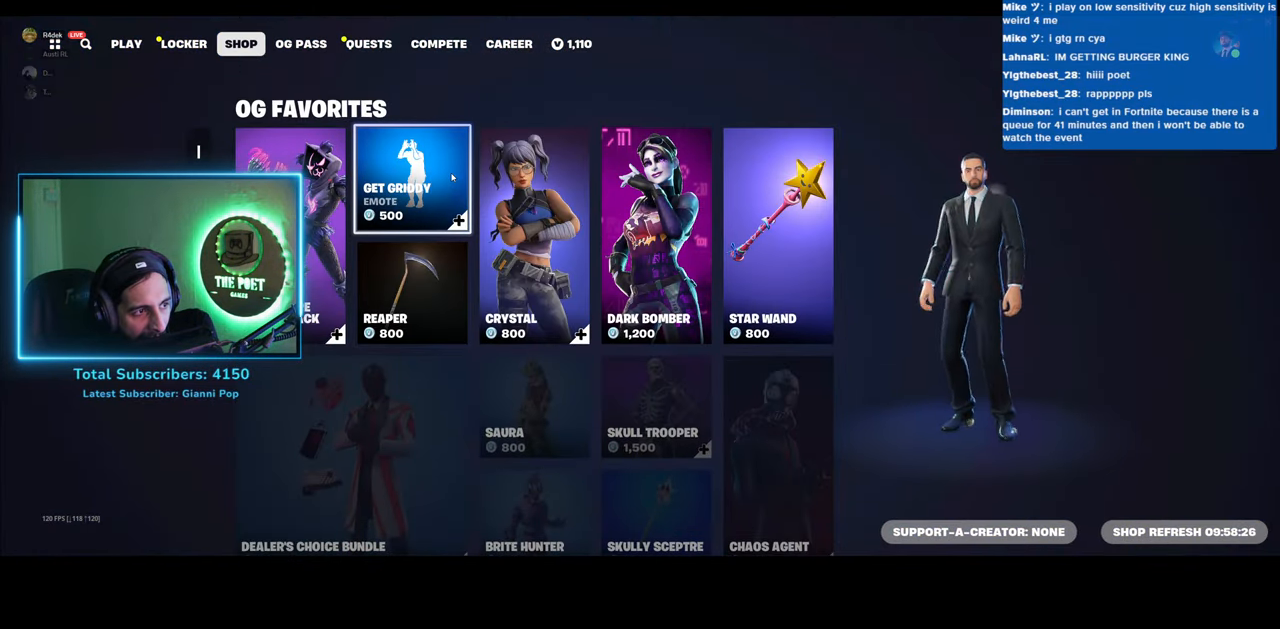
{"keys": [], "mouse": [], "events": []}
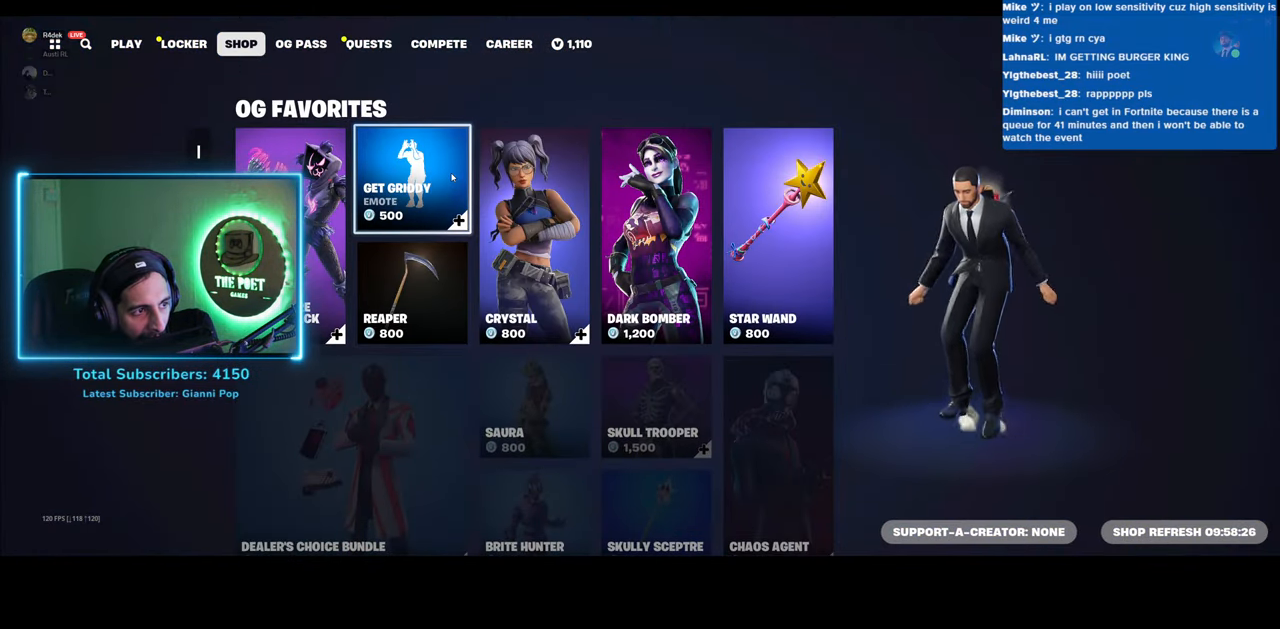
{"keys": [], "mouse": [], "events": []}
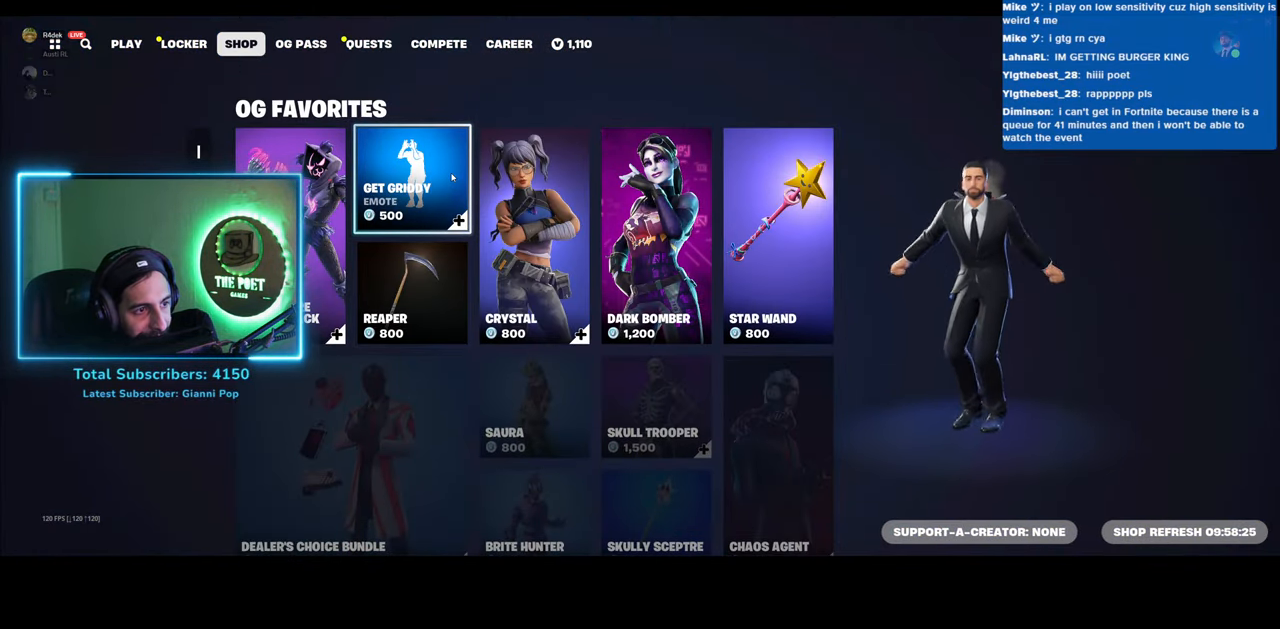
{"keys": [], "mouse": [], "events": []}
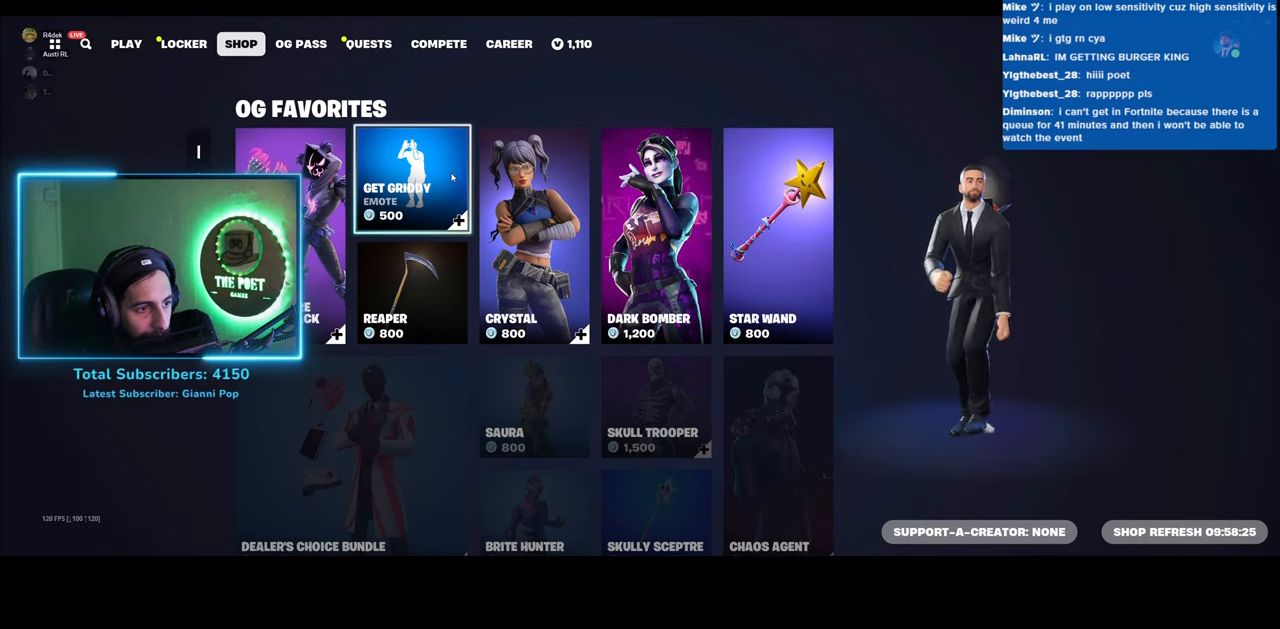
{"keys": [], "mouse": [], "events": [[200, "mouse_wheel", "down"], [383, "mouse_wheel", "up"]]}
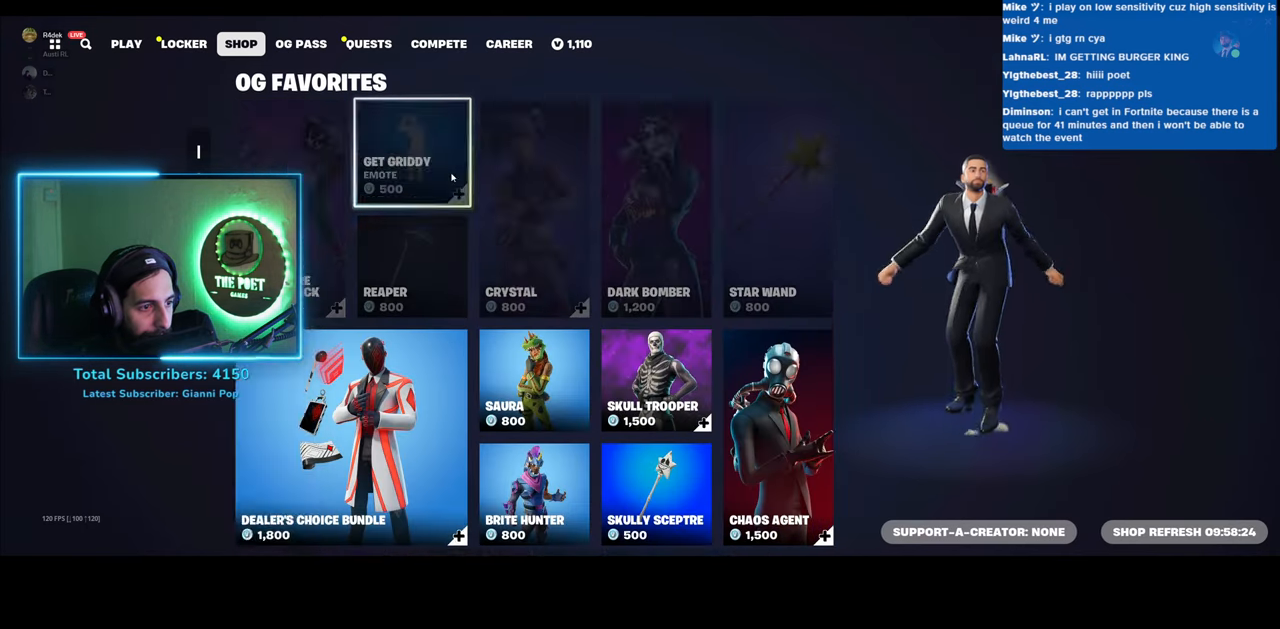
{"keys": [], "mouse": [], "events": []}
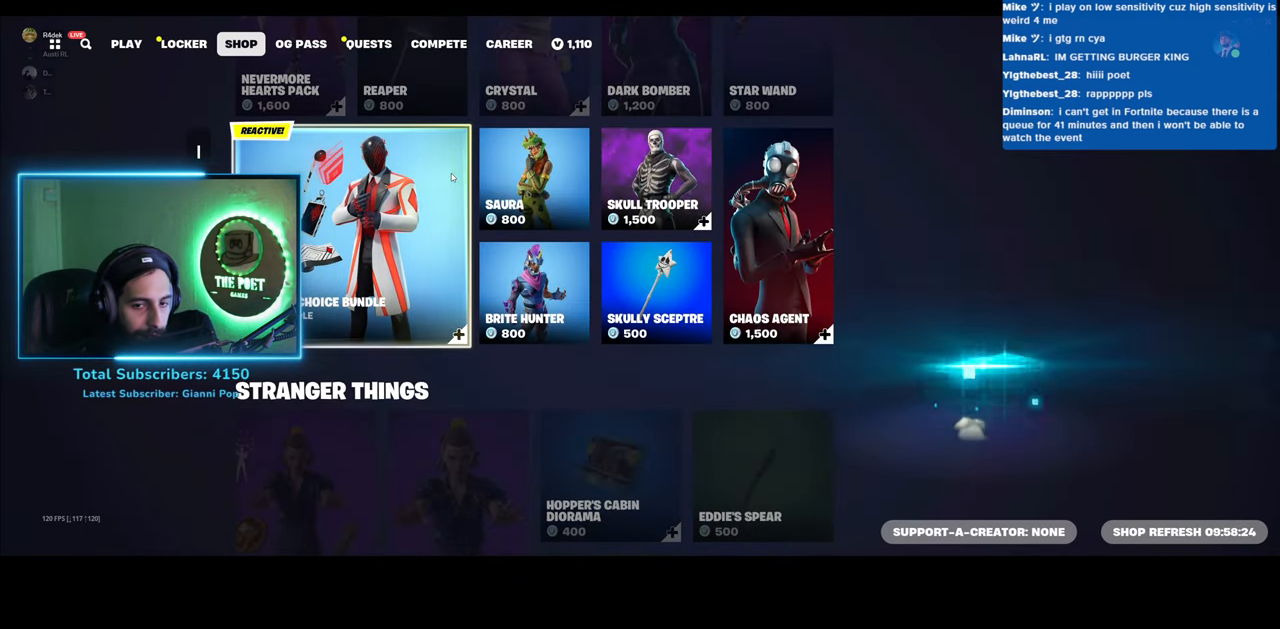
{"keys": [], "mouse": [], "events": [[133, "mouse_wheel", "down"], [283, "mouse_wheel", "up"]]}
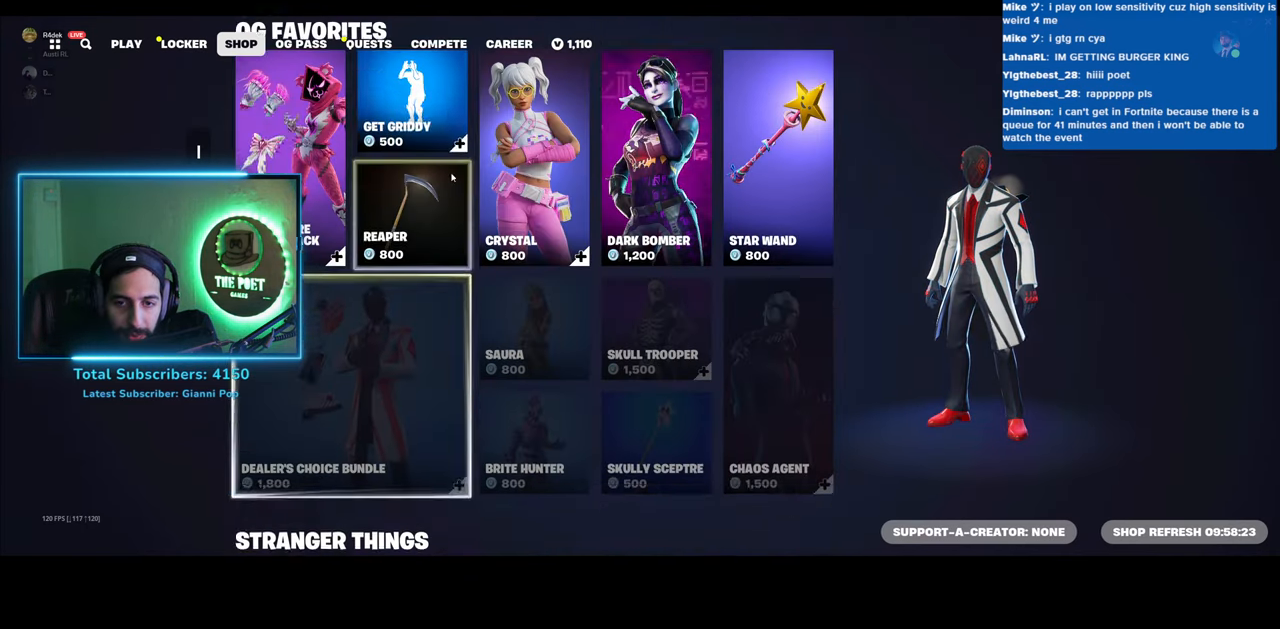
{"keys": [], "mouse": [], "events": [[233, "mouse_wheel", "down"], [350, "mouse_wheel", "up"]]}
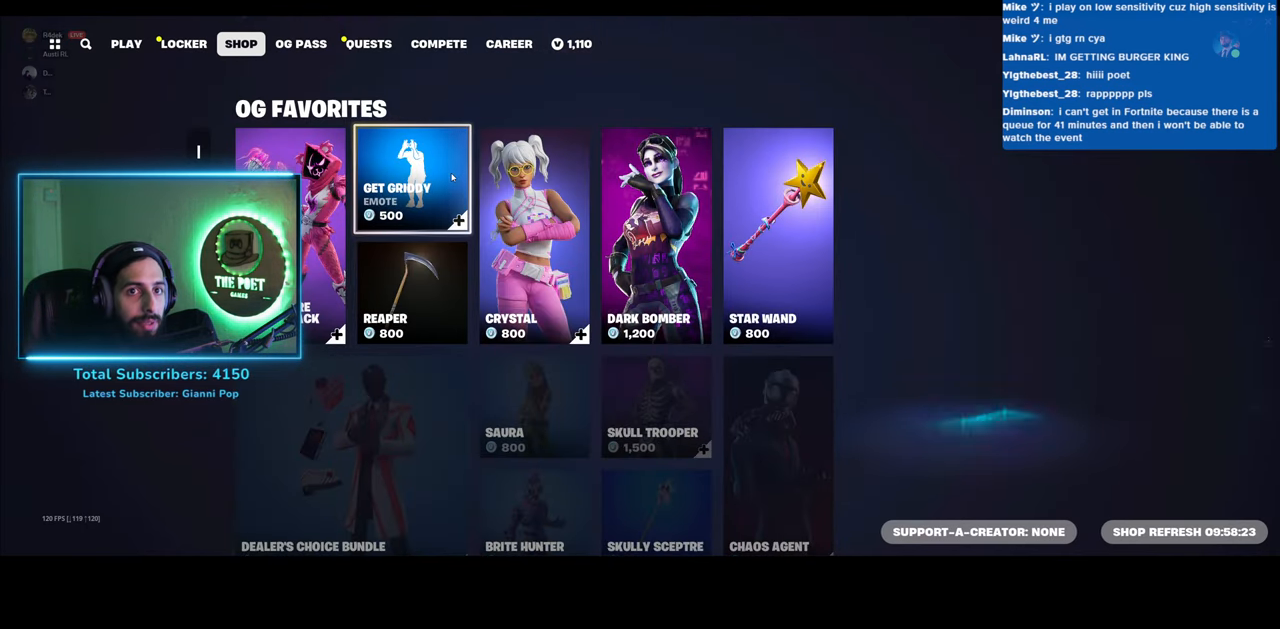
{"keys": [], "mouse": [], "events": []}
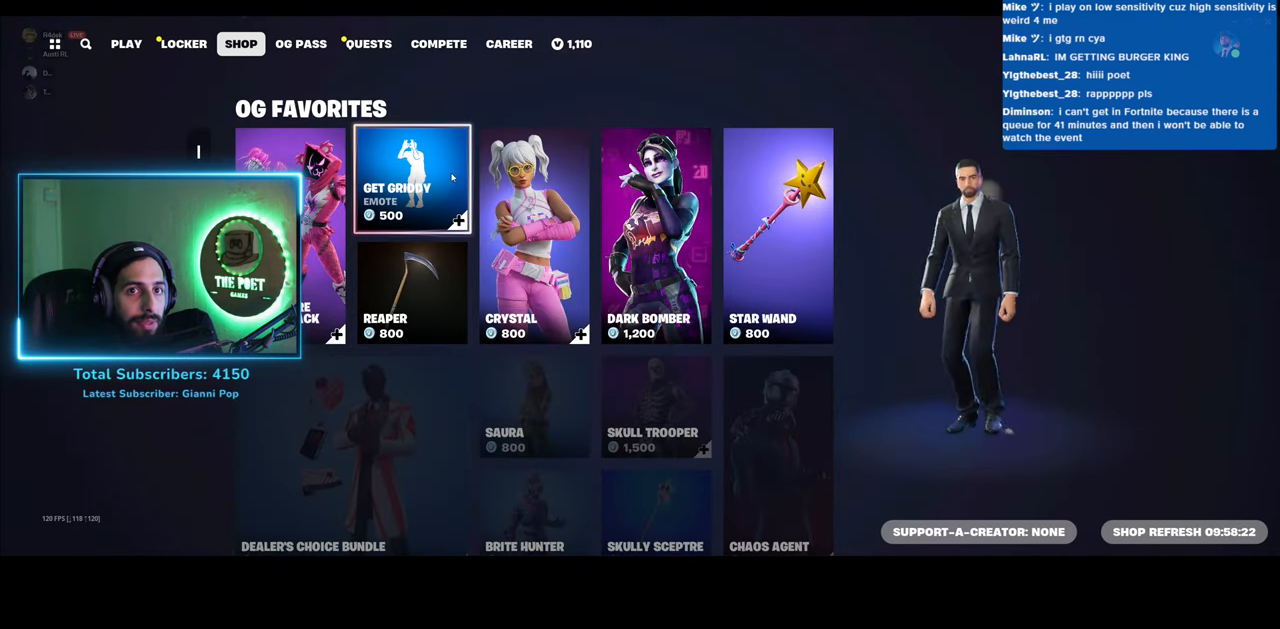
{"keys": [], "mouse": [], "events": [[133, "mouse_wheel", "down"], [283, "mouse_wheel", "up"]]}
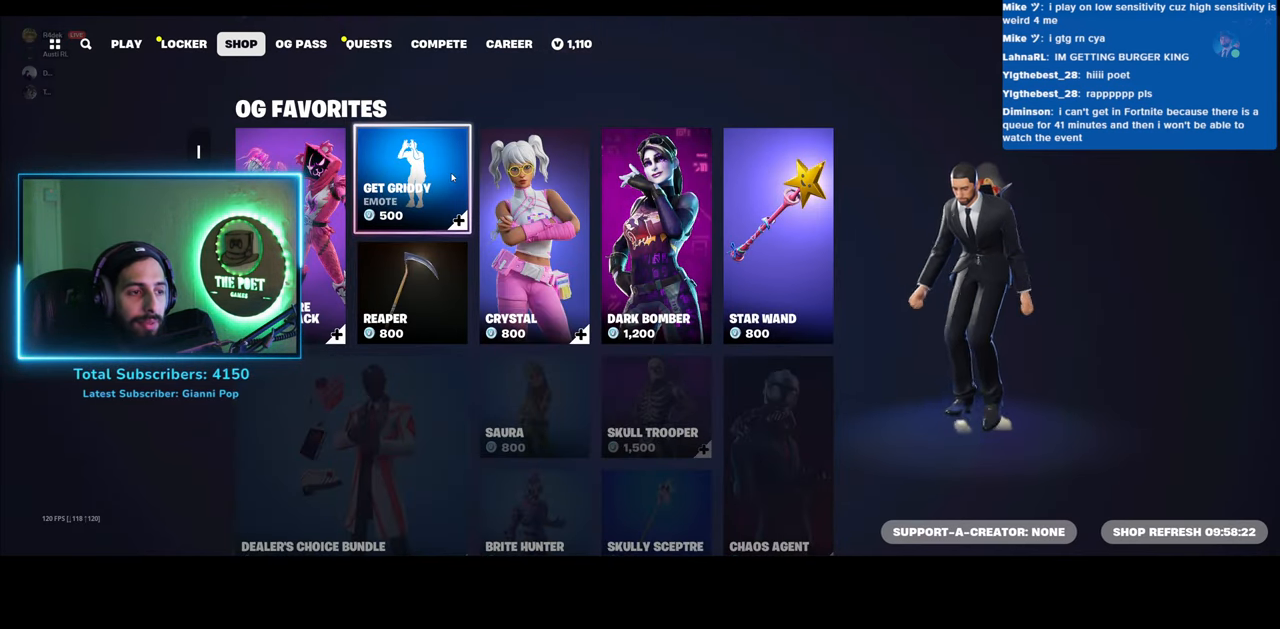
{"keys": [], "mouse": [], "events": []}
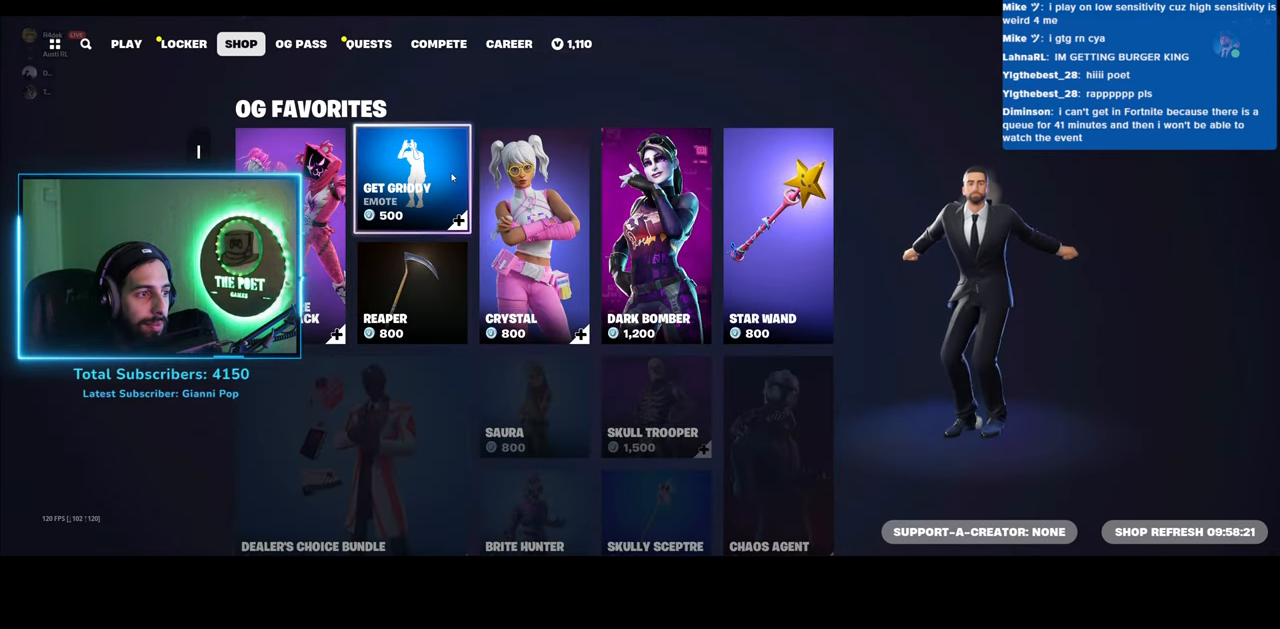
{"keys": [], "mouse": [], "events": []}
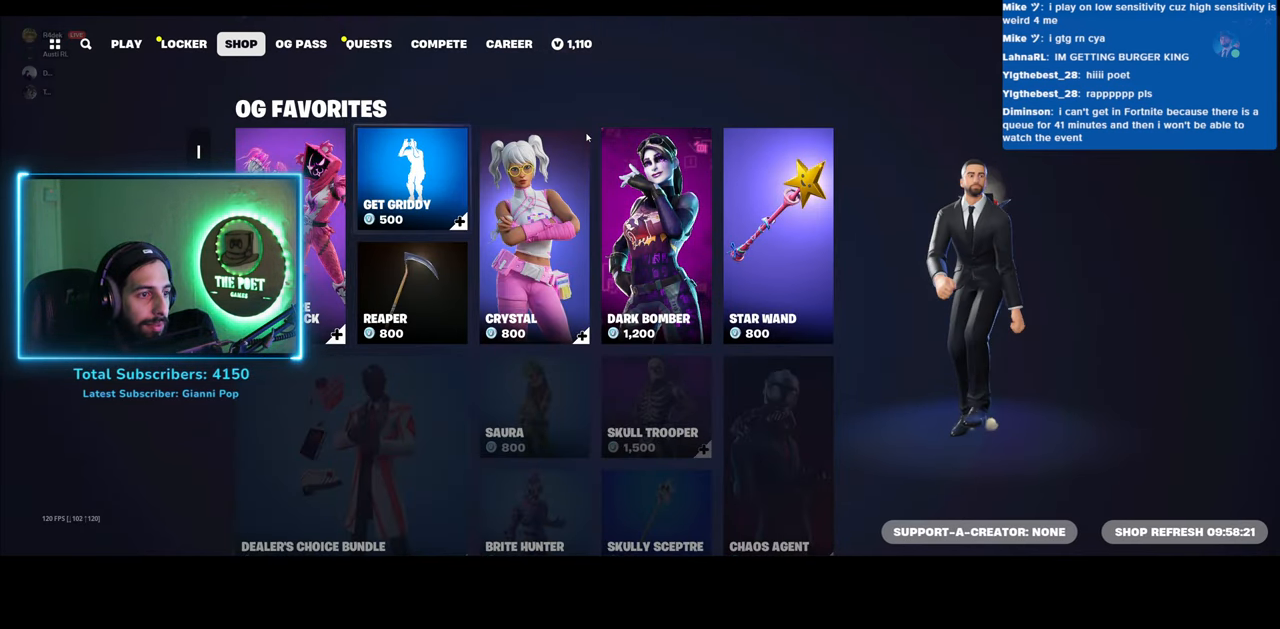
{"keys": [], "mouse": [], "events": []}
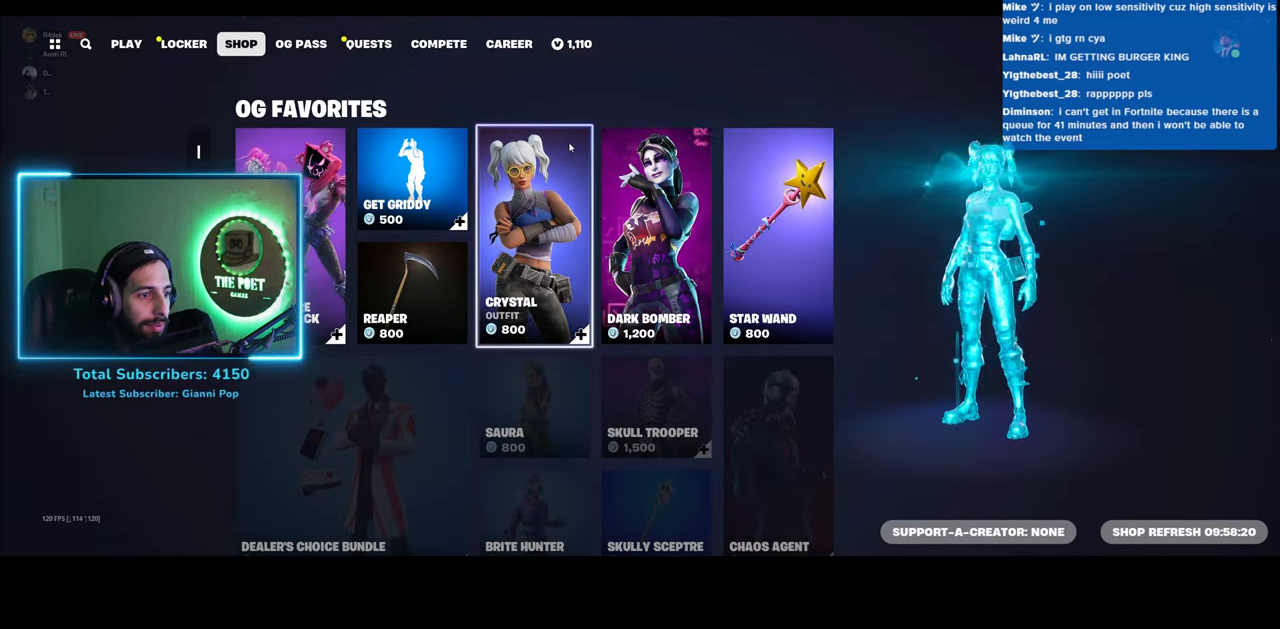
{"keys": [], "mouse": [], "events": []}
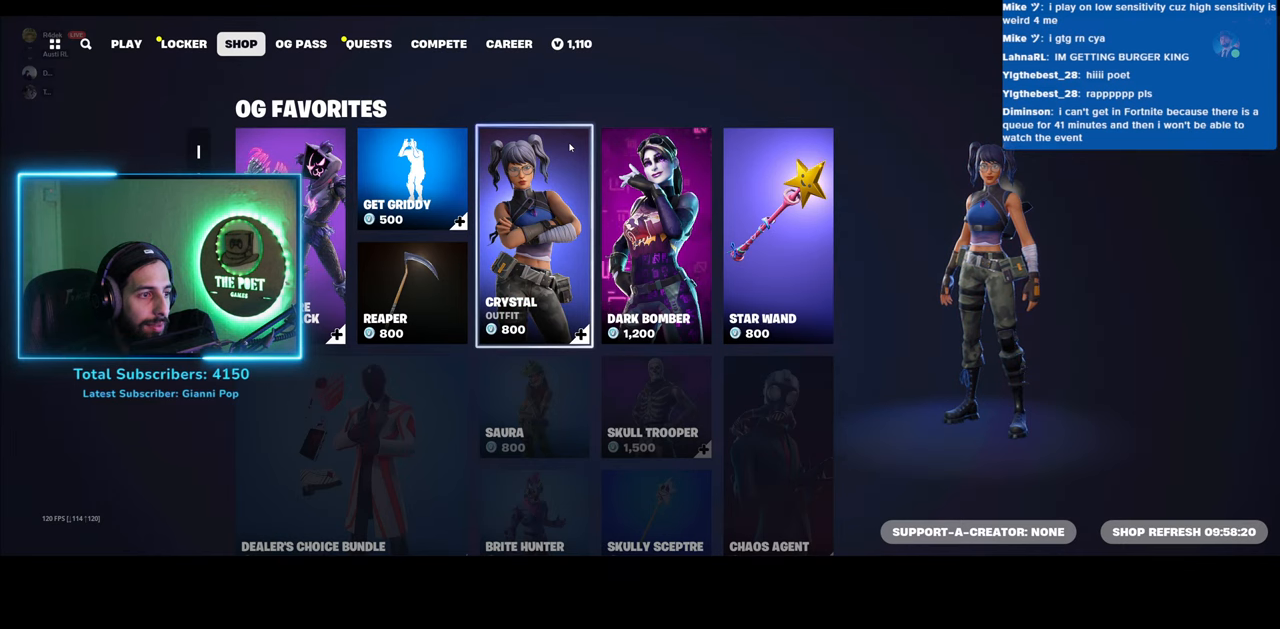
{"keys": [], "mouse": [], "events": []}
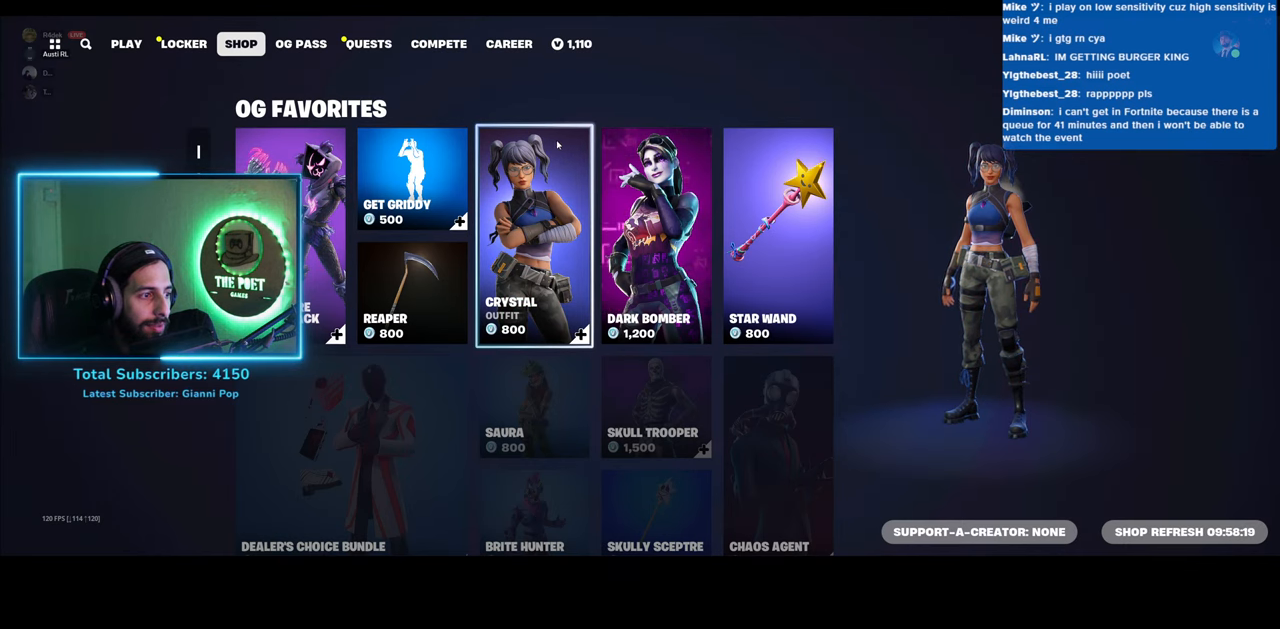
{"keys": [], "mouse": [], "events": [[333, "mouse_wheel", "down"], [450, "mouse_wheel", "up"]]}
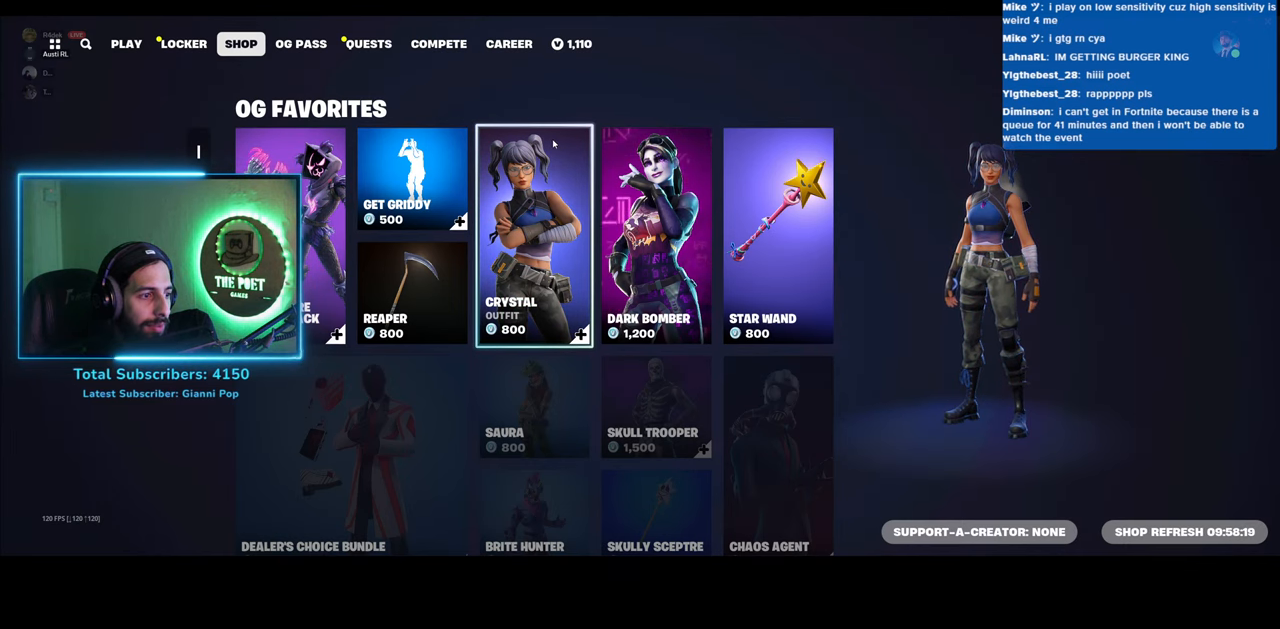
{"keys": [], "mouse": [], "events": []}
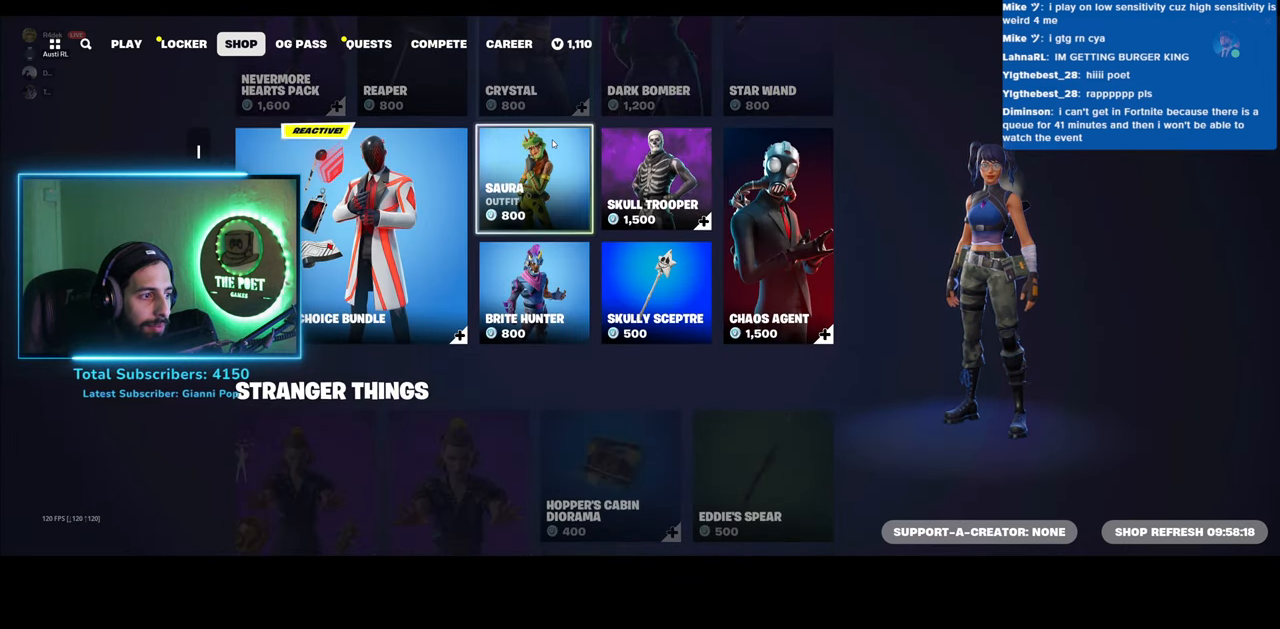
{"keys": [], "mouse": [], "events": []}
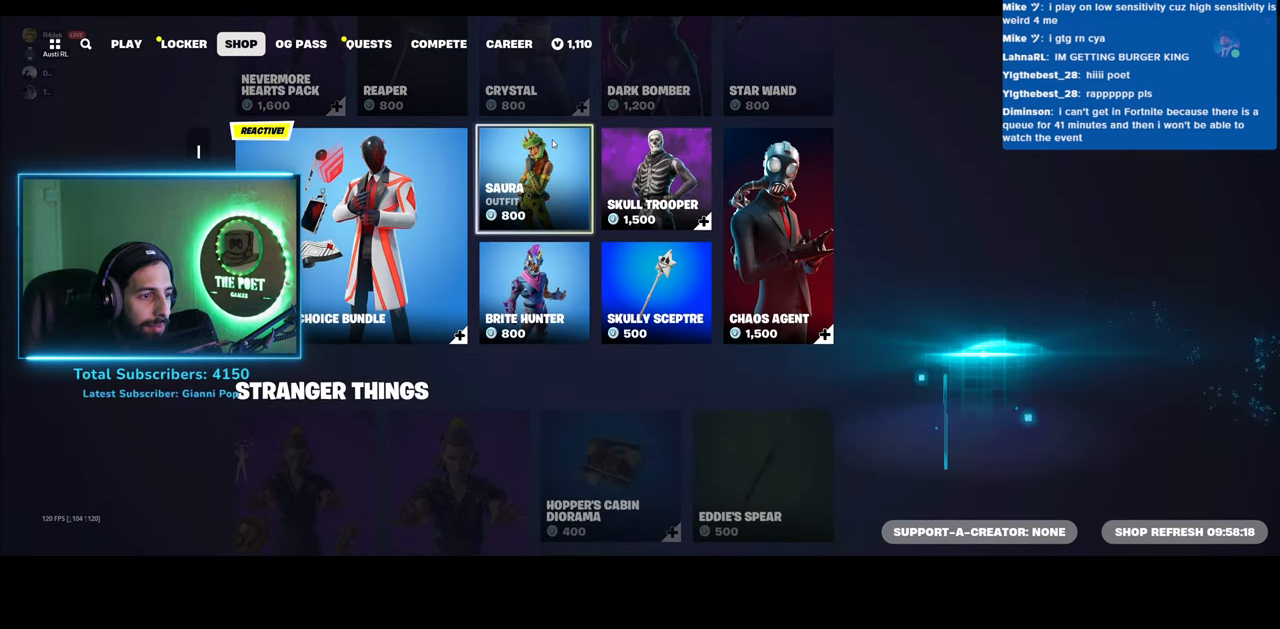
{"keys": [], "mouse": [], "events": []}
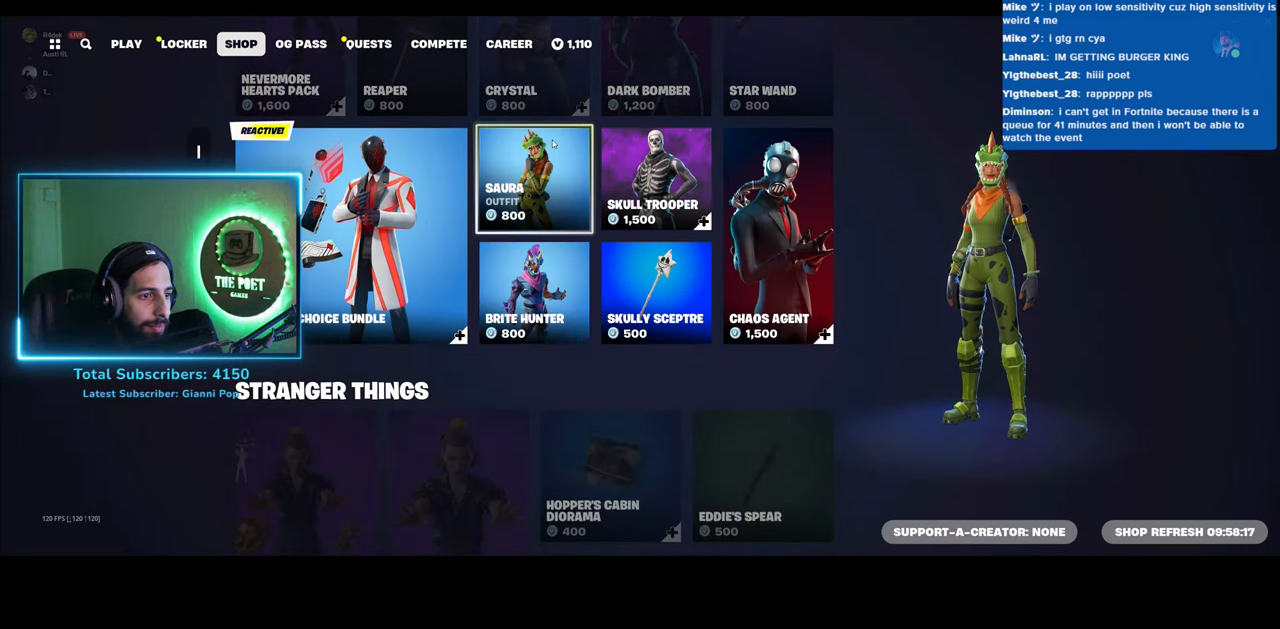
{"keys": [], "mouse": [], "events": []}
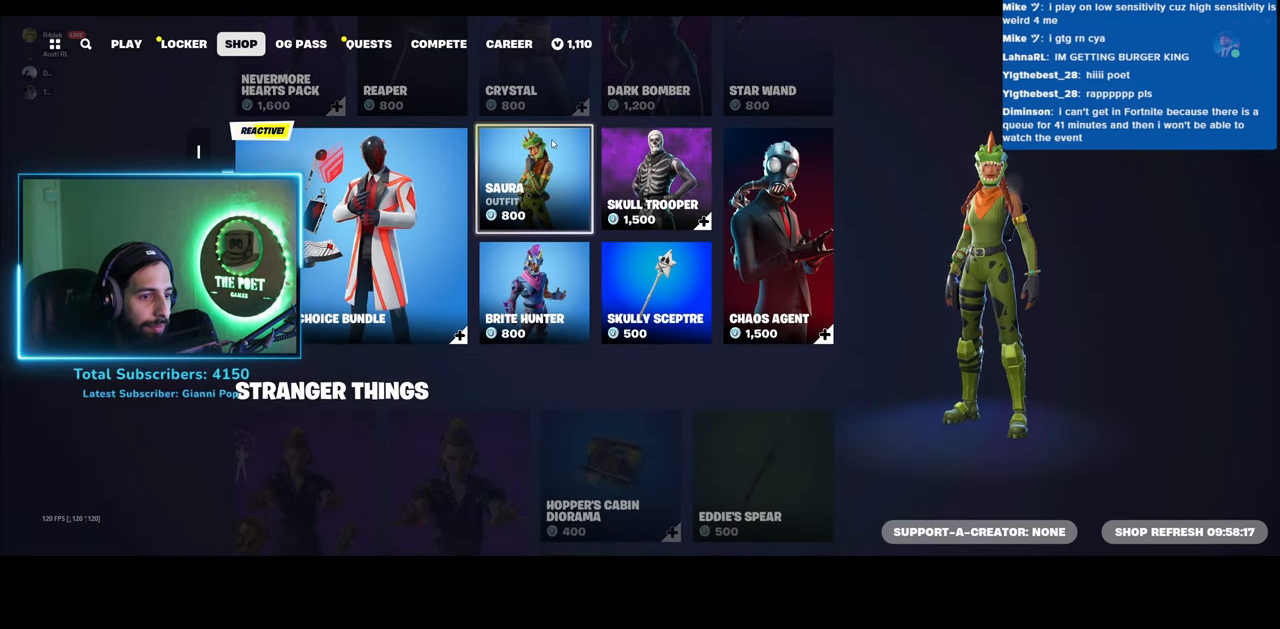
{"keys": [], "mouse": [], "events": []}
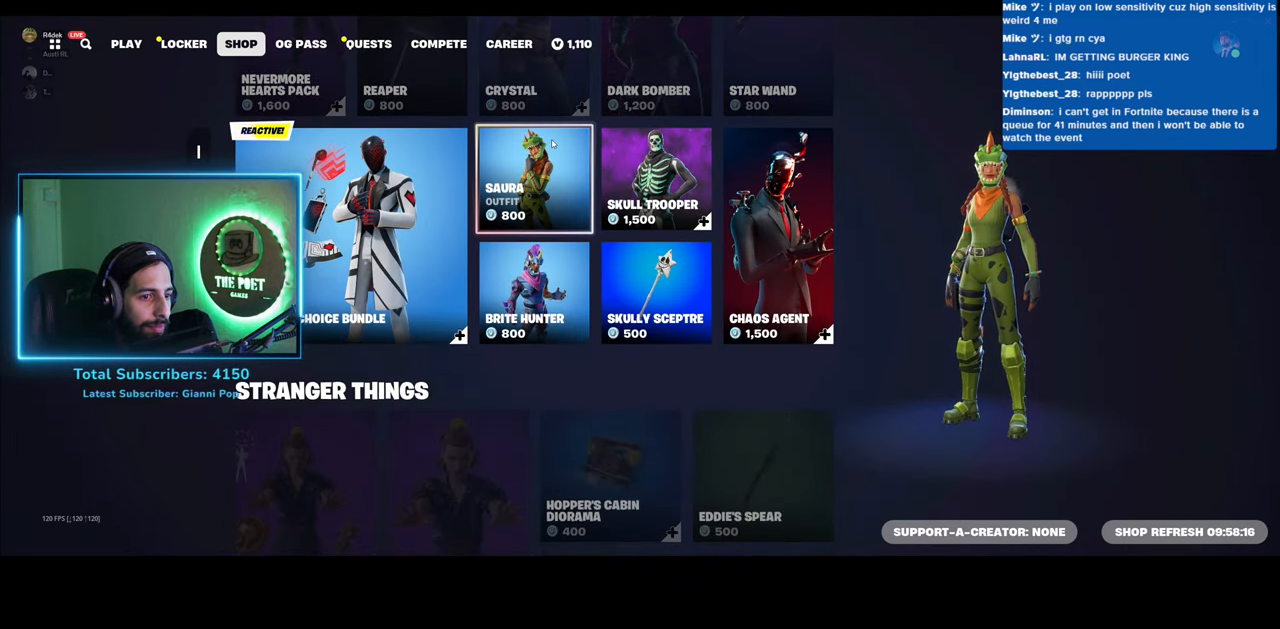
{"keys": [], "mouse": [], "events": []}
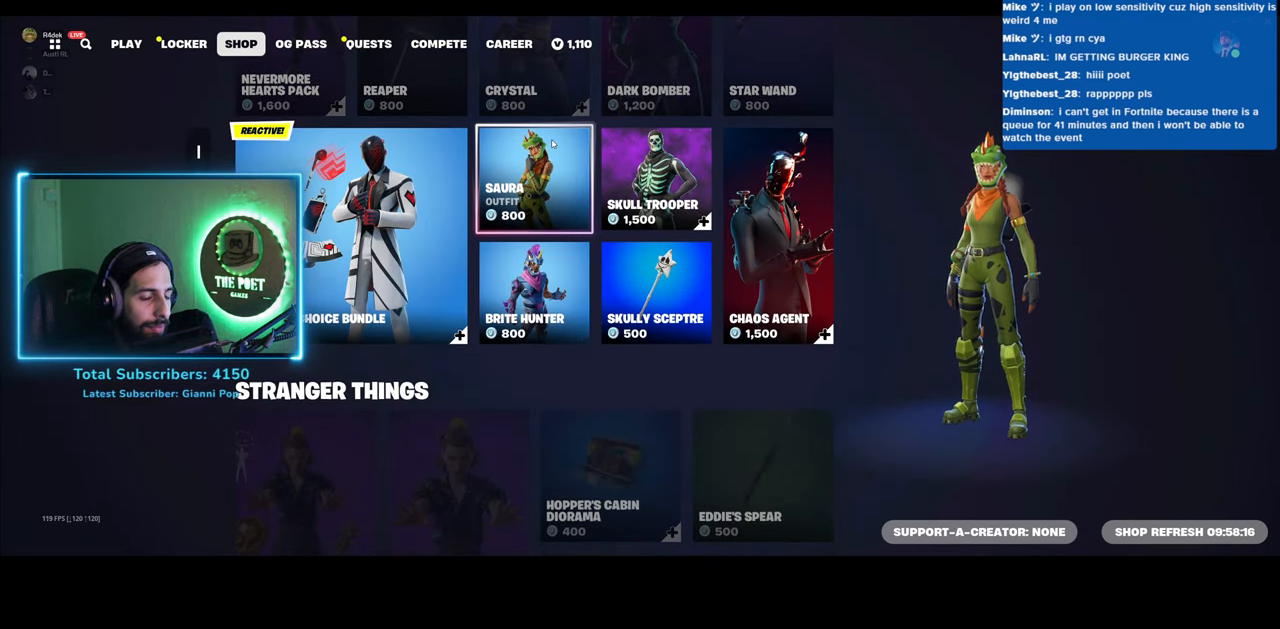
{"keys": [], "mouse": [], "events": []}
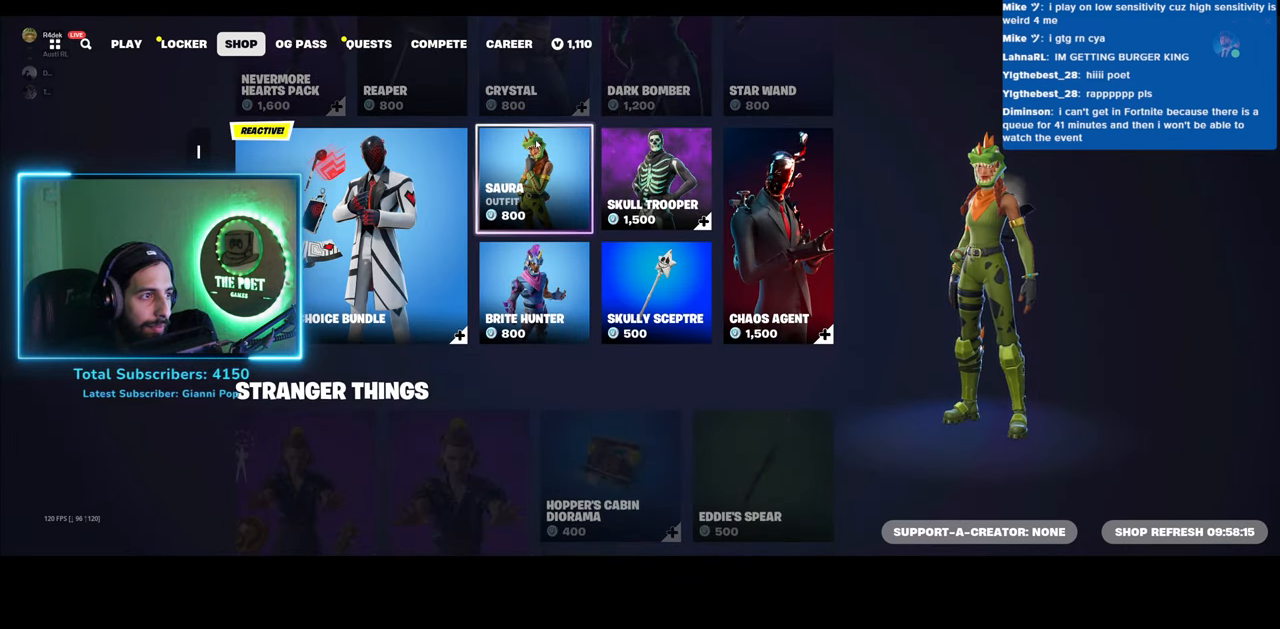
{"keys": [], "mouse": [], "events": [[433, "mouse_left", "down"], [500, "mouse_left", "up"]]}
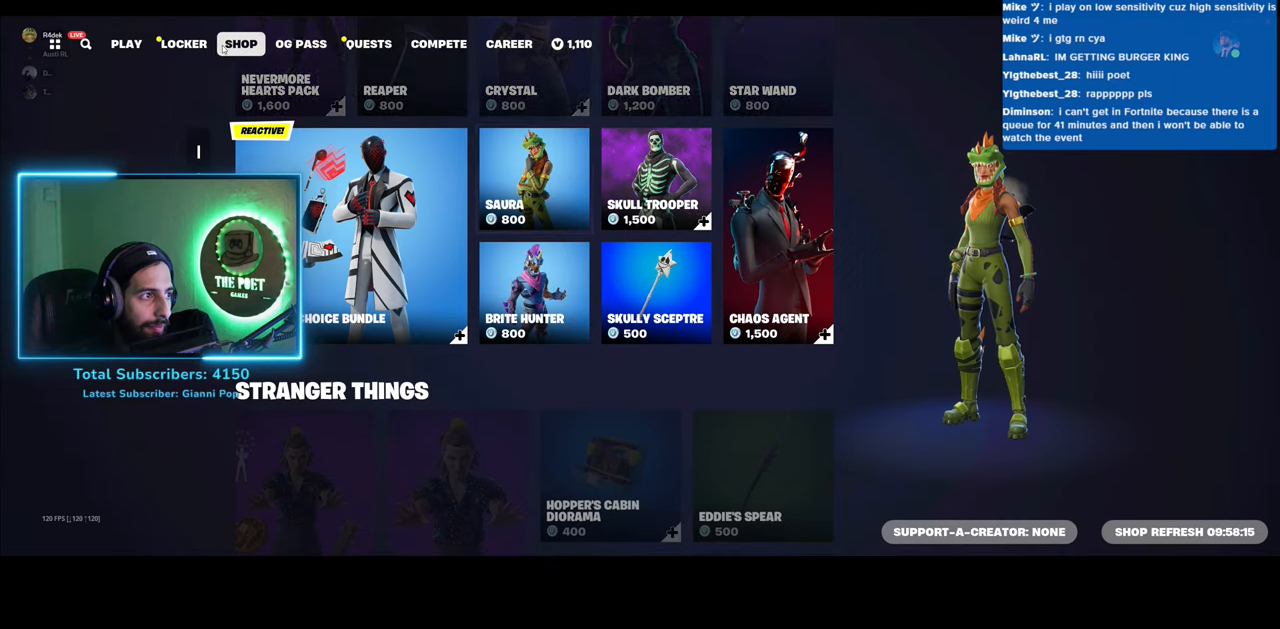
{"keys": [], "mouse": [], "events": [[250, "mouse_left", "down"], [350, "mouse_left", "up"]]}